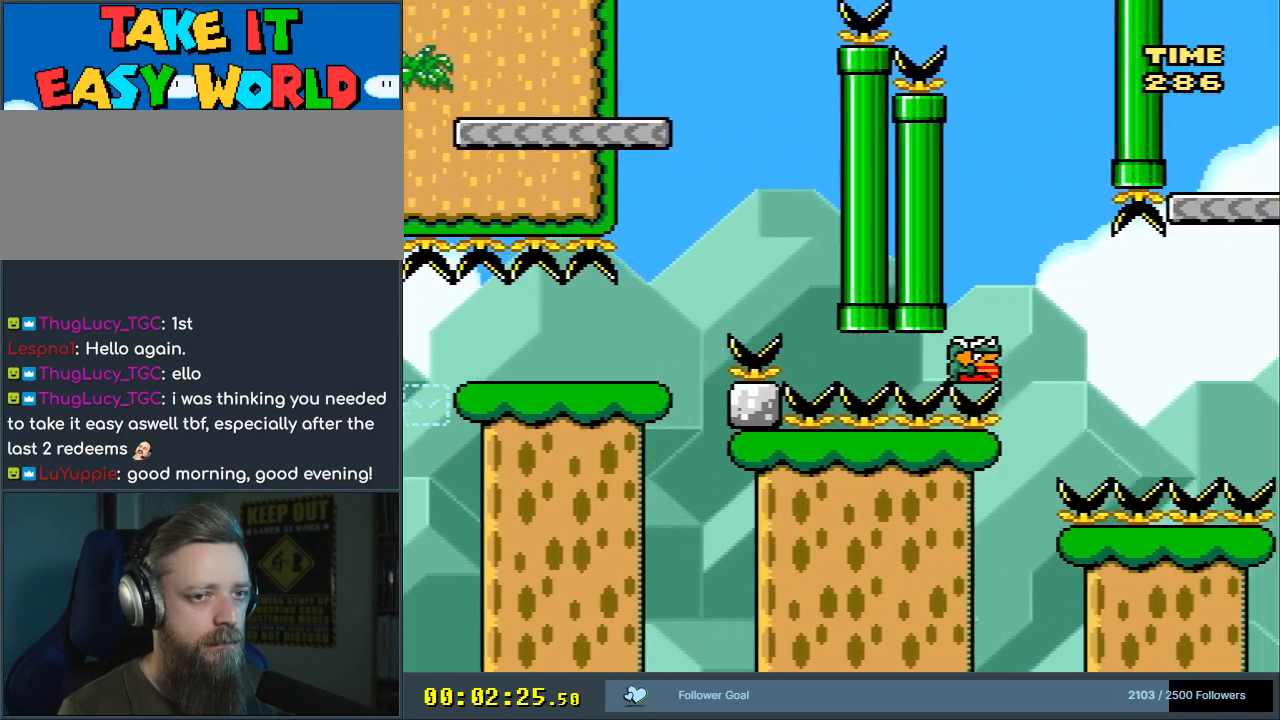
Gameplay with a controller (Nintendo layout); each line is a JSON object with the inputs held at the frame after it. "events" lists button and stick changes between this image and that frame as [ms after this image, input, new state], when the widget could be followed in between. Not read: L3 R3.
{"buttons": ["B", "Y", "DPAD_LEFT"], "events": [[350, "DPAD_RIGHT", "up"], [417, "DPAD_LEFT", "down"]]}
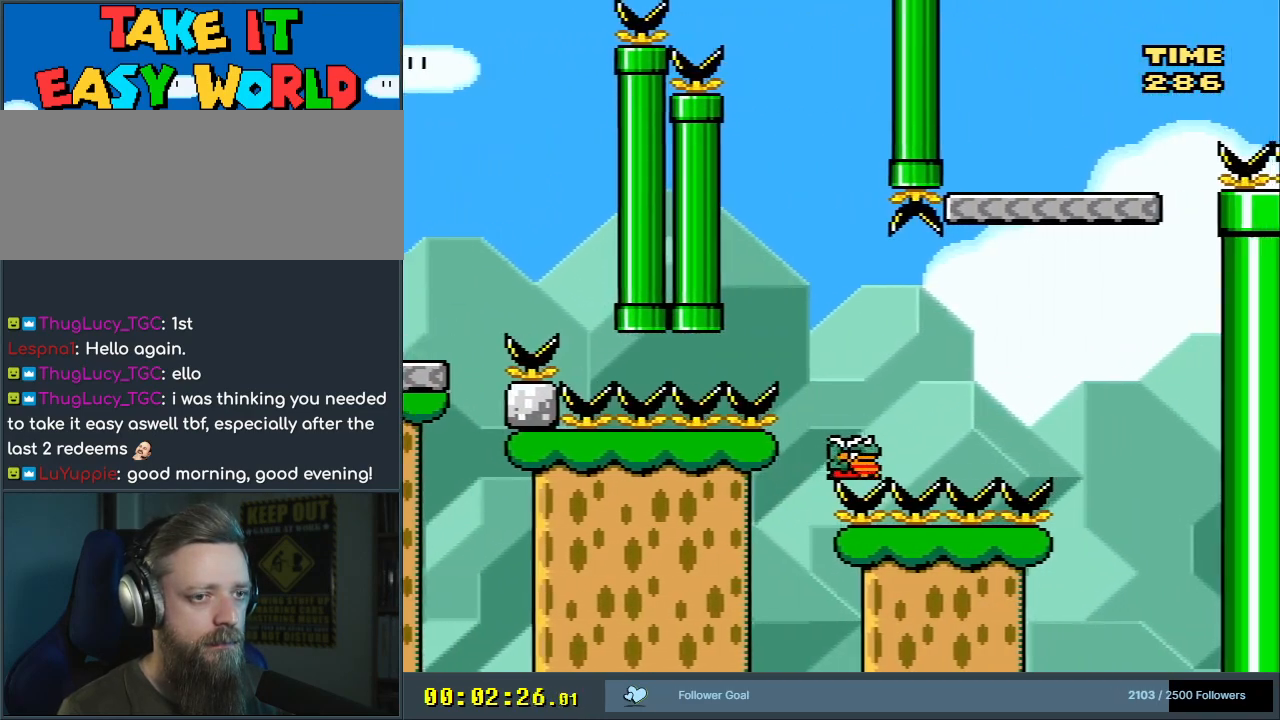
{"buttons": ["B", "Y", "DPAD_RIGHT"], "events": [[33, "DPAD_LEFT", "up"], [50, "DPAD_UP", "down"], [67, "DPAD_RIGHT", "down"], [67, "DPAD_UP", "up"], [200, "DPAD_RIGHT", "up"], [250, "B", "up"], [367, "DPAD_RIGHT", "down"], [450, "B", "down"]]}
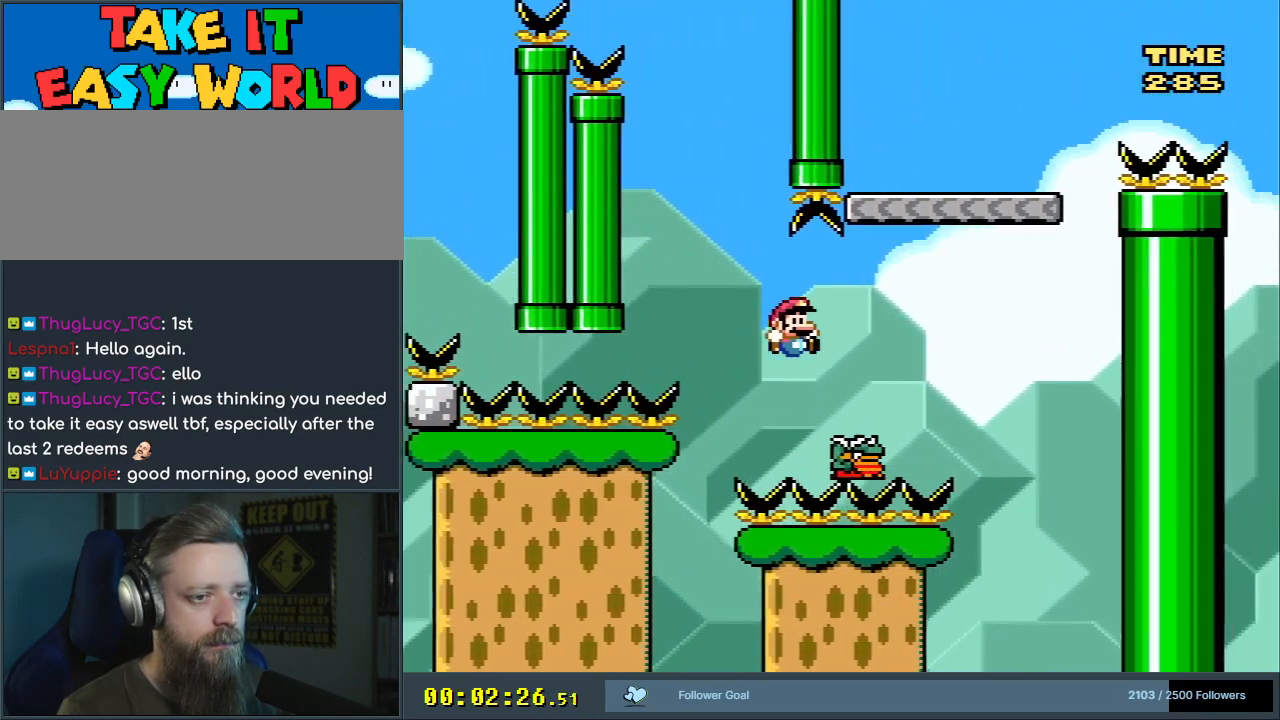
{"buttons": ["B", "Y", "DPAD_LEFT"], "events": [[250, "DPAD_RIGHT", "up"], [350, "DPAD_LEFT", "down"]]}
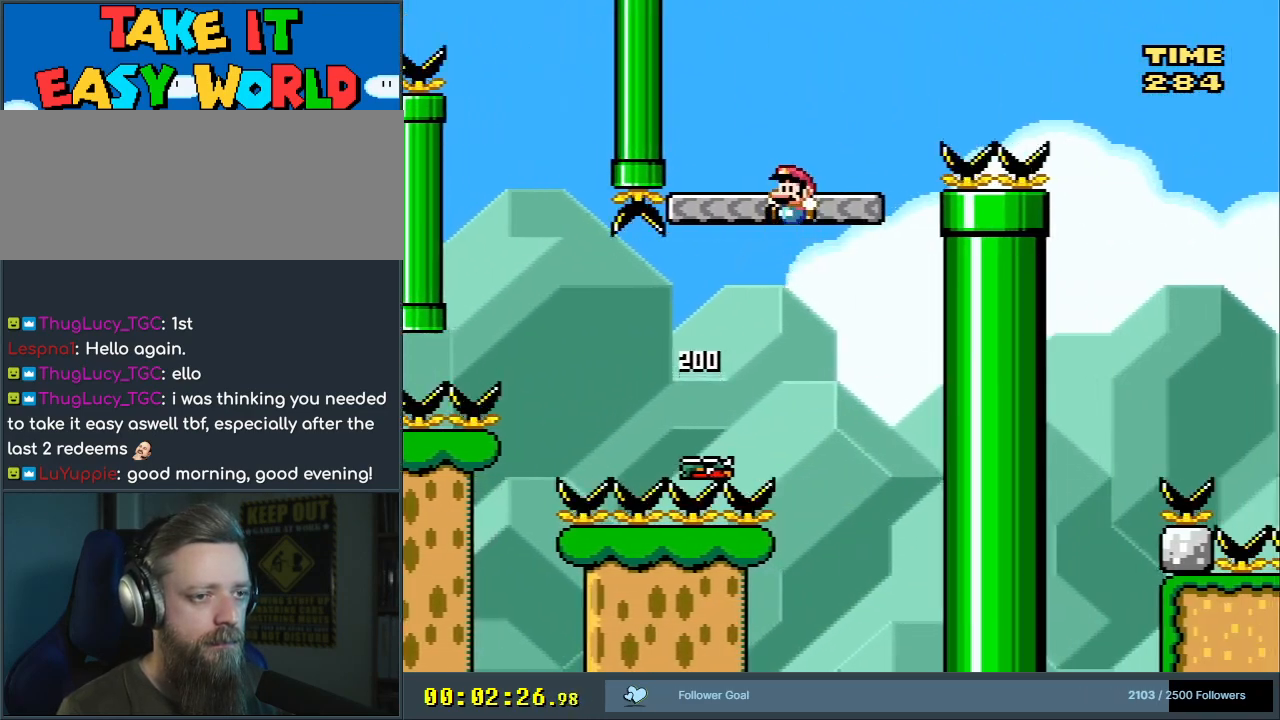
{"buttons": ["B", "Y", "DPAD_RIGHT"], "events": [[33, "DPAD_LEFT", "up"], [83, "DPAD_RIGHT", "down"], [333, "B", "up"], [417, "B", "down"]]}
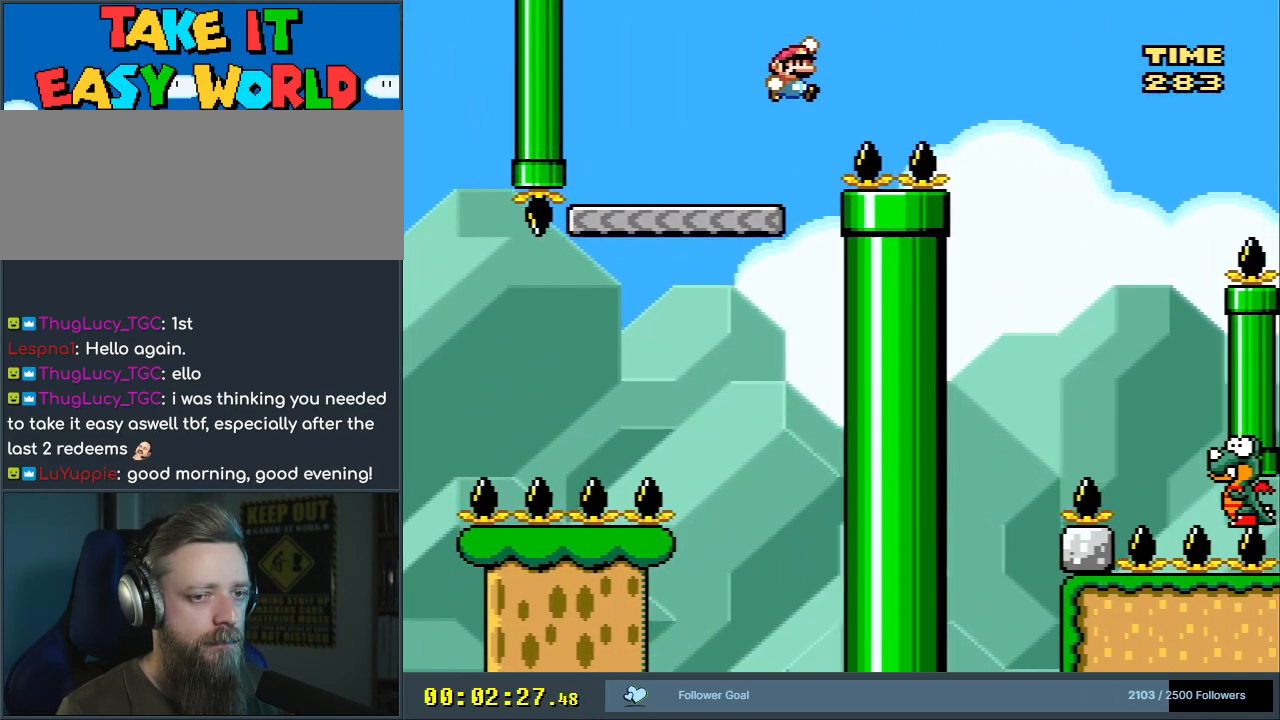
{"buttons": ["Y", "DPAD_RIGHT"], "events": [[283, "B", "up"]]}
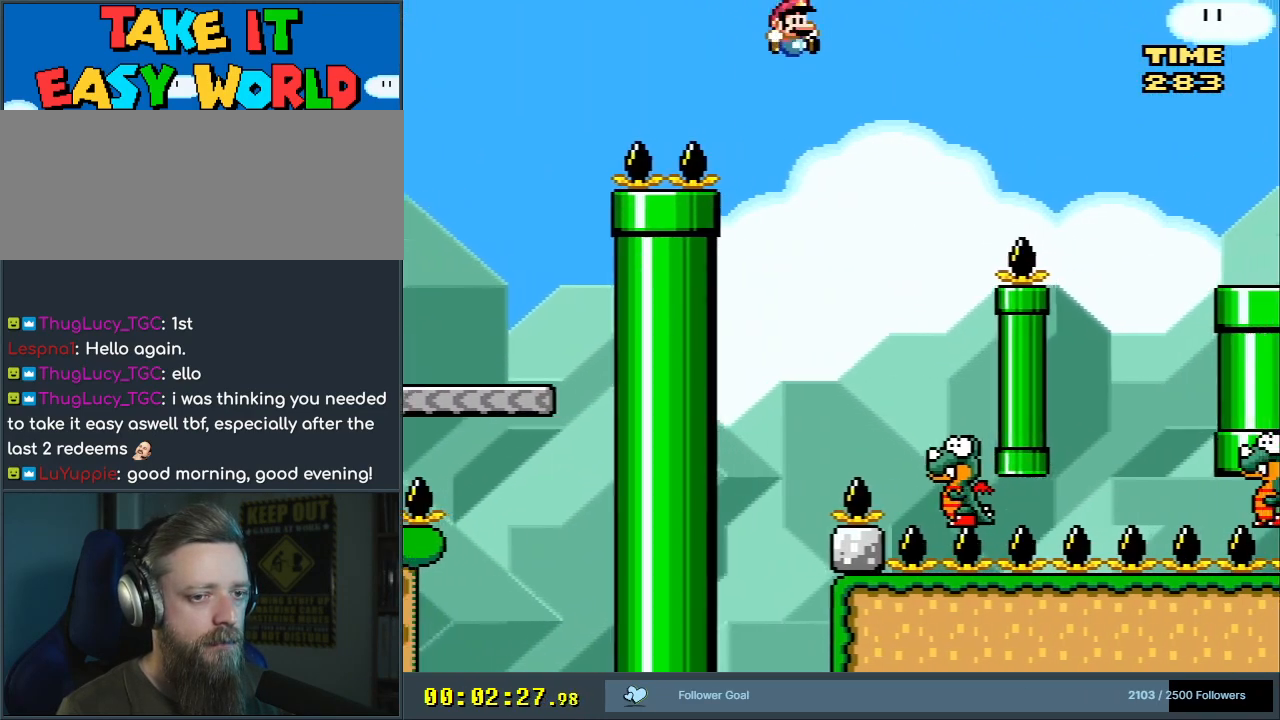
{"buttons": ["B", "Y"], "events": [[83, "DPAD_RIGHT", "up"], [300, "DPAD_LEFT", "down"], [350, "B", "down"], [483, "DPAD_LEFT", "up"]]}
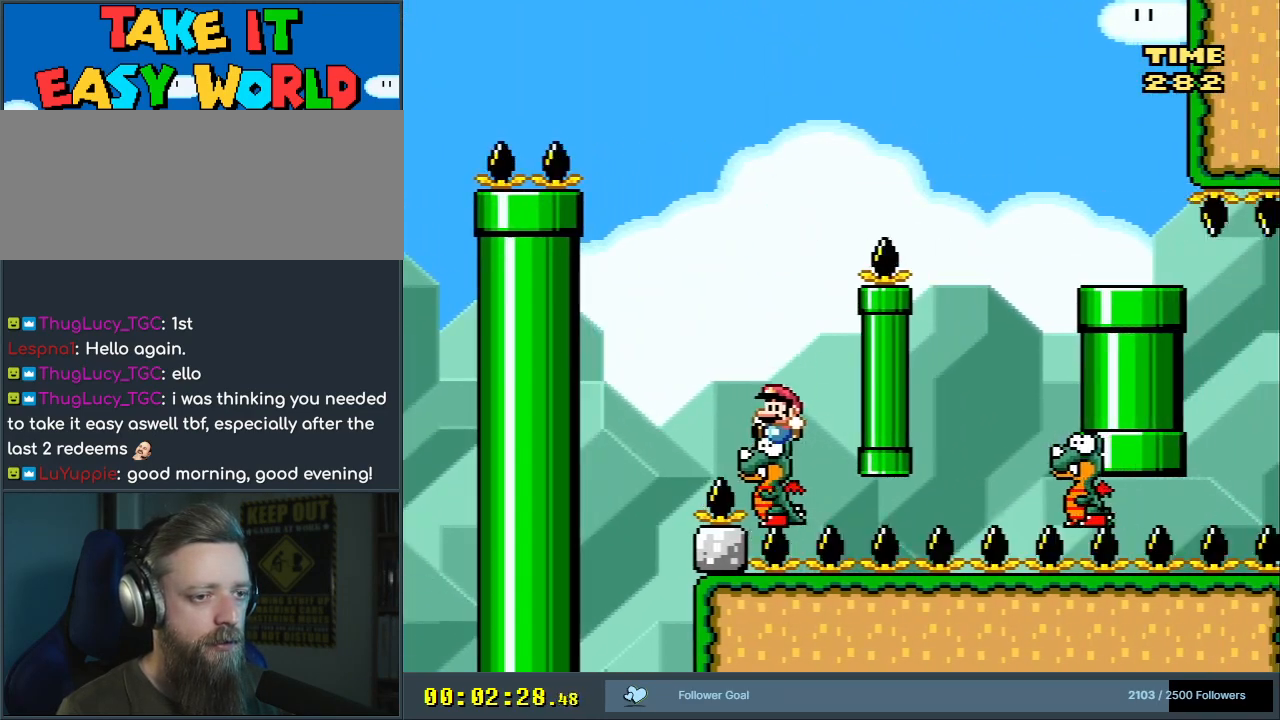
{"buttons": ["B", "Y", "DPAD_RIGHT"], "events": [[83, "DPAD_RIGHT", "down"]]}
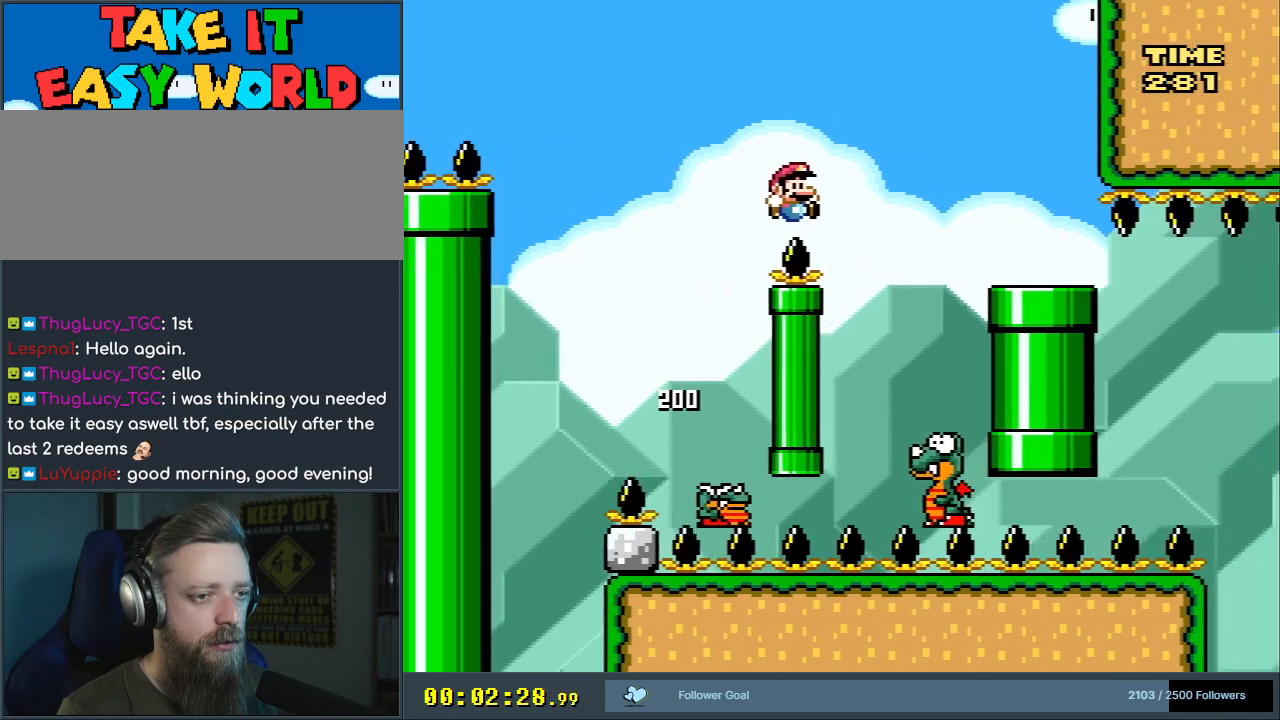
{"buttons": ["B", "Y", "DPAD_RIGHT"], "events": [[133, "DPAD_RIGHT", "up"], [200, "DPAD_LEFT", "down"], [383, "DPAD_LEFT", "up"], [500, "DPAD_RIGHT", "down"]]}
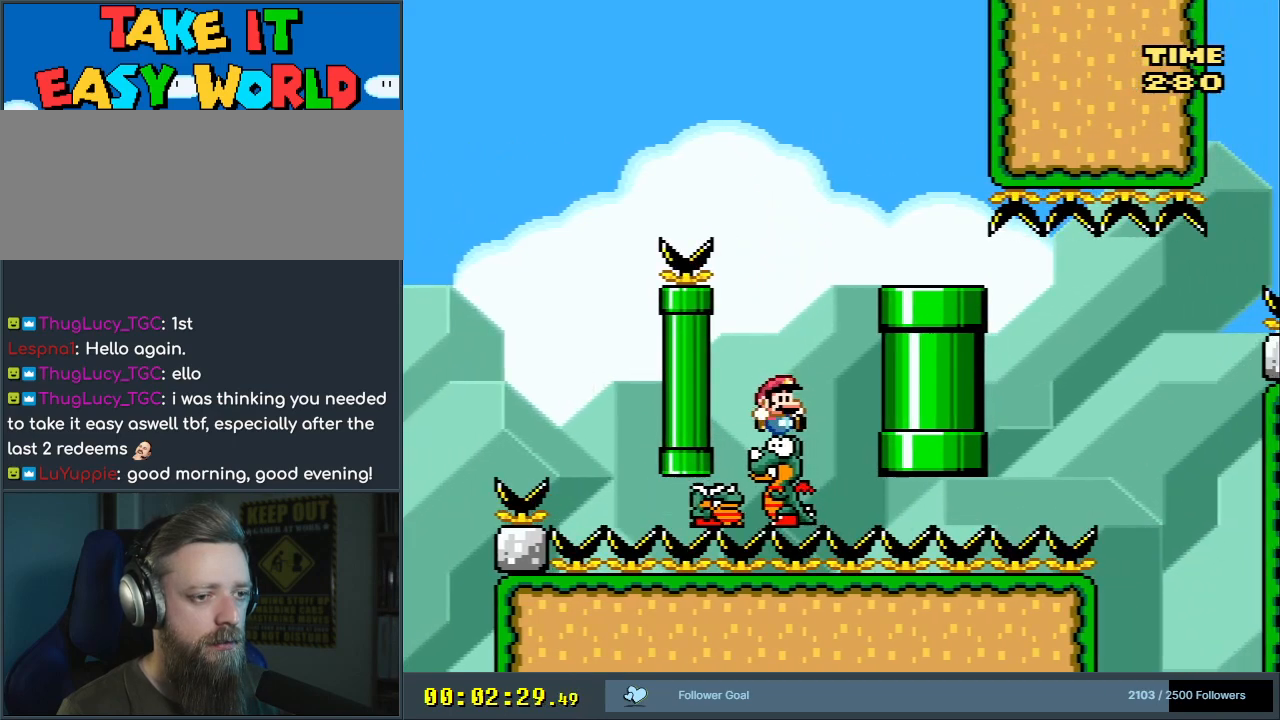
{"buttons": ["B", "Y"], "events": [[150, "DPAD_RIGHT", "up"], [283, "DPAD_RIGHT", "down"], [383, "DPAD_RIGHT", "up"]]}
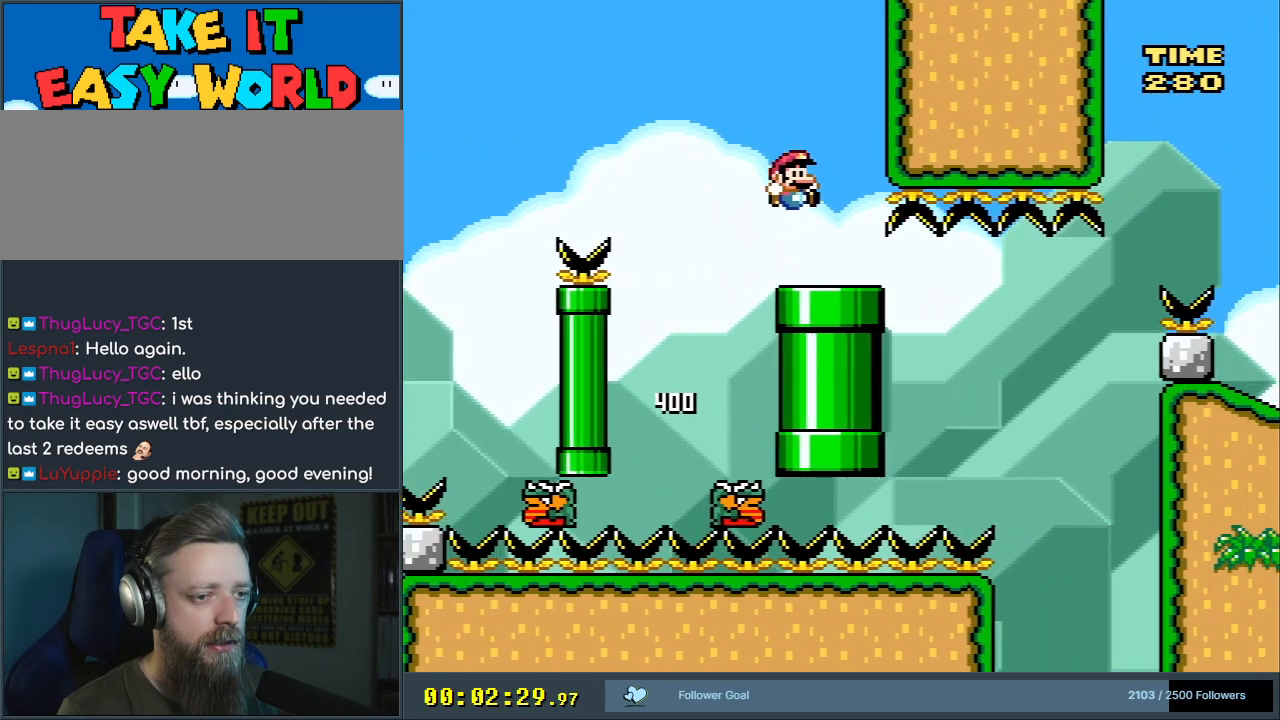
{"buttons": ["B", "Y", "DPAD_RIGHT"], "events": [[100, "DPAD_LEFT", "down"], [200, "DPAD_LEFT", "up"], [400, "DPAD_RIGHT", "down"]]}
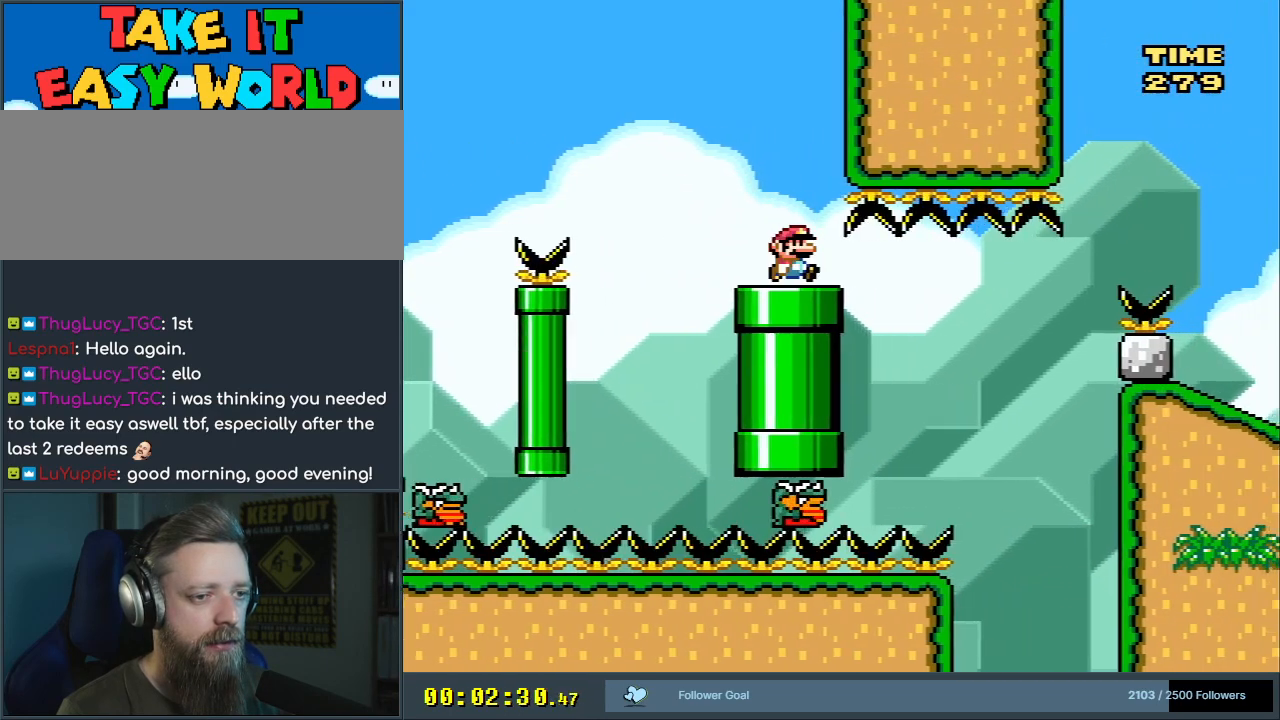
{"buttons": ["B", "Y", "DPAD_RIGHT"], "events": [[67, "DPAD_RIGHT", "up"], [150, "DPAD_RIGHT", "down"], [267, "DPAD_RIGHT", "up"], [317, "B", "up"], [500, "B", "down"], [500, "DPAD_RIGHT", "down"]]}
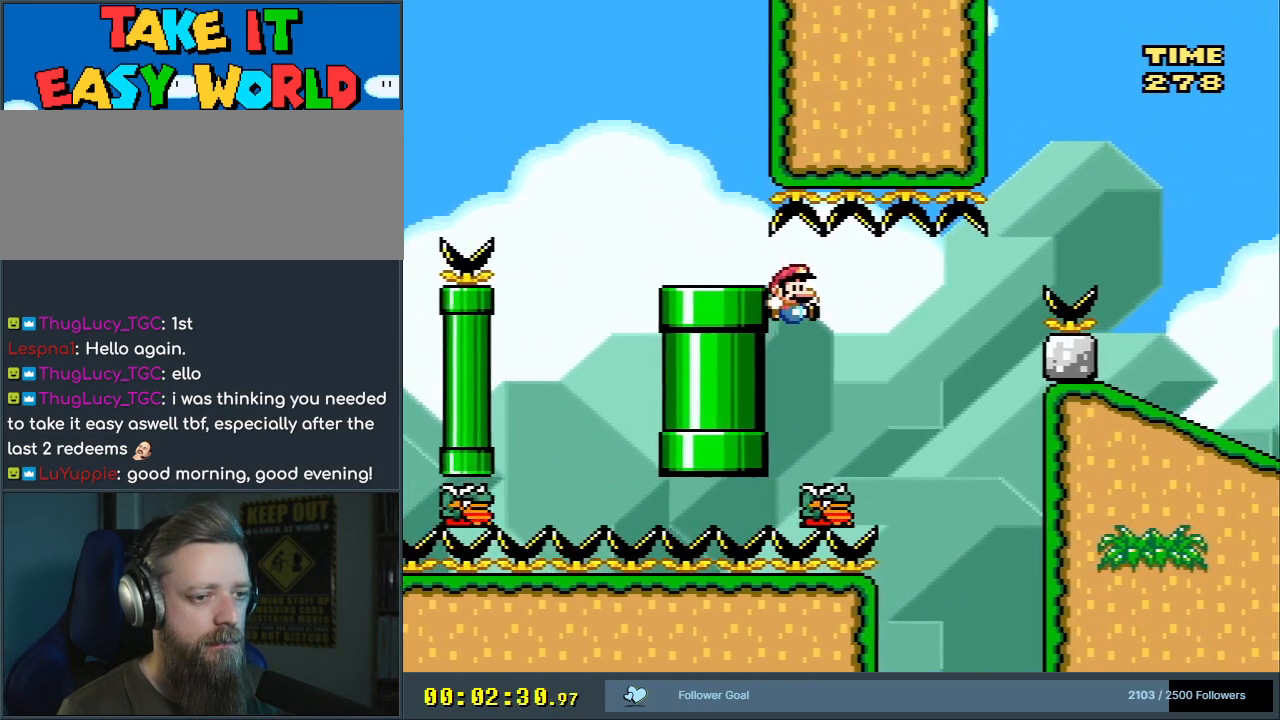
{"buttons": ["B", "Y", "DPAD_RIGHT"], "events": []}
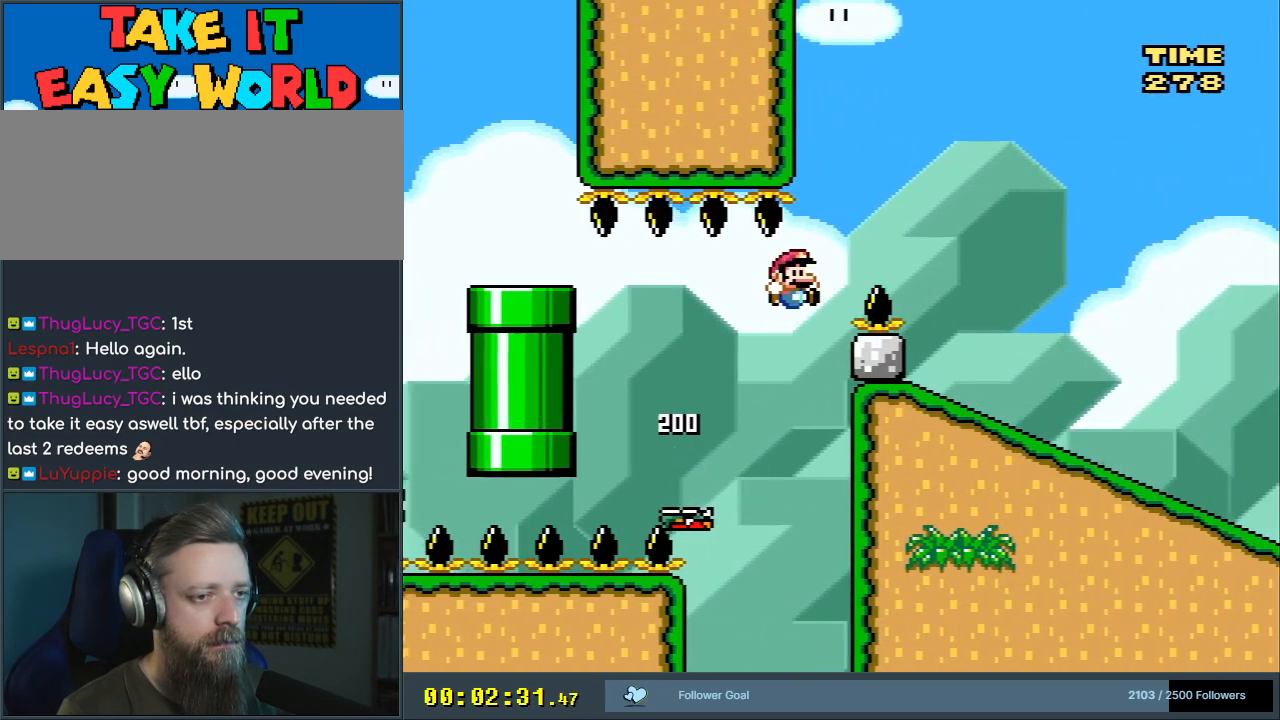
{"buttons": ["Y"], "events": [[250, "DPAD_RIGHT", "up"], [317, "B", "up"]]}
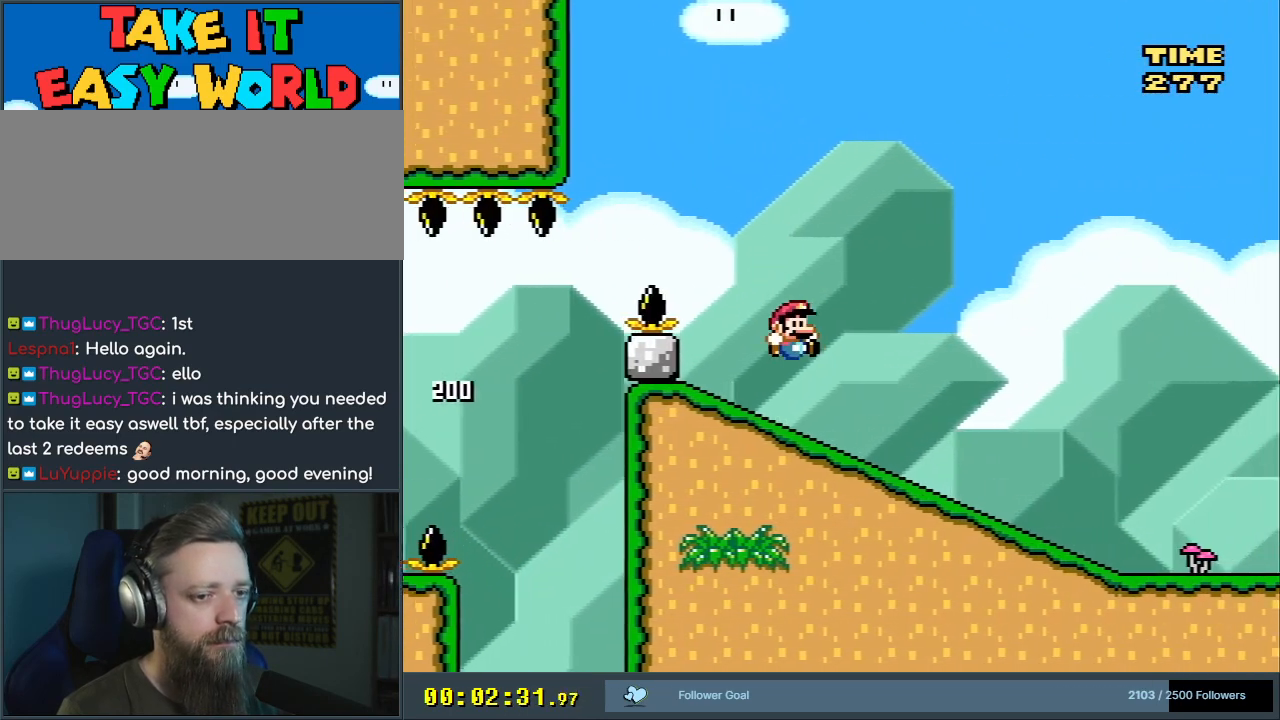
{"buttons": ["Y"], "events": [[83, "DPAD_DOWN", "down"], [233, "DPAD_DOWN", "up"]]}
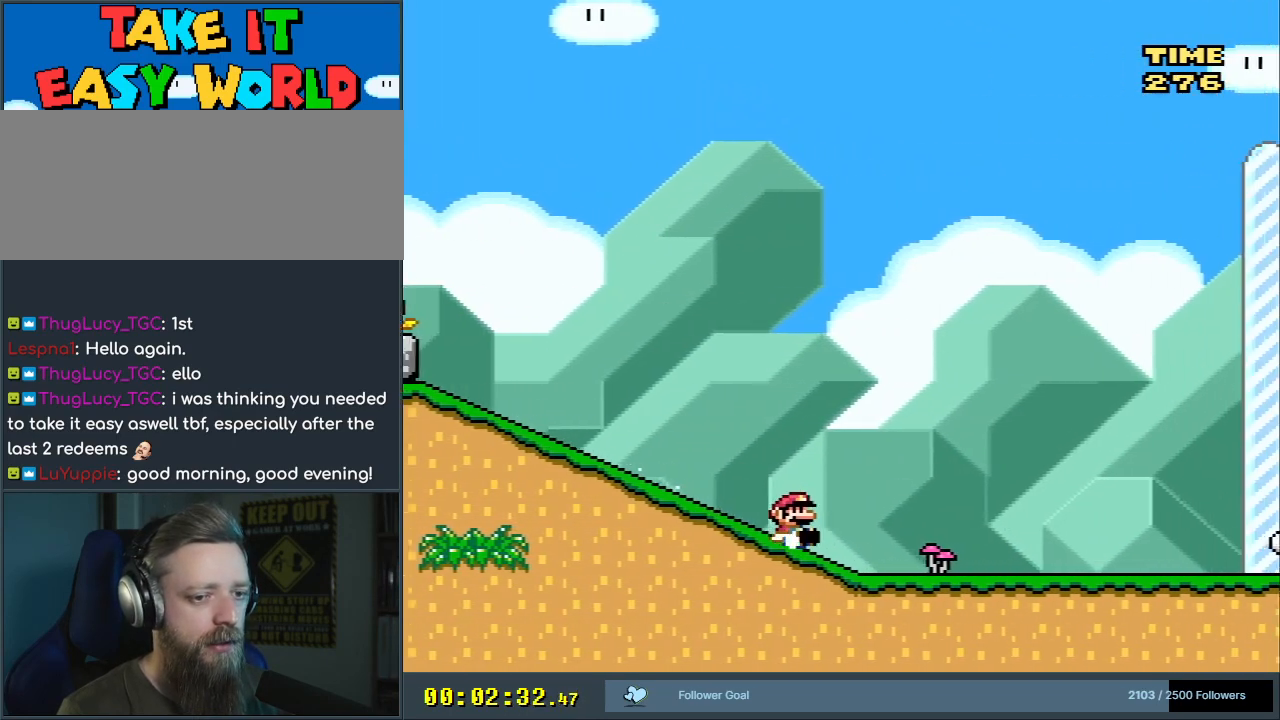
{"buttons": [], "events": [[67, "B", "down"], [183, "B", "up"], [433, "Y", "up"]]}
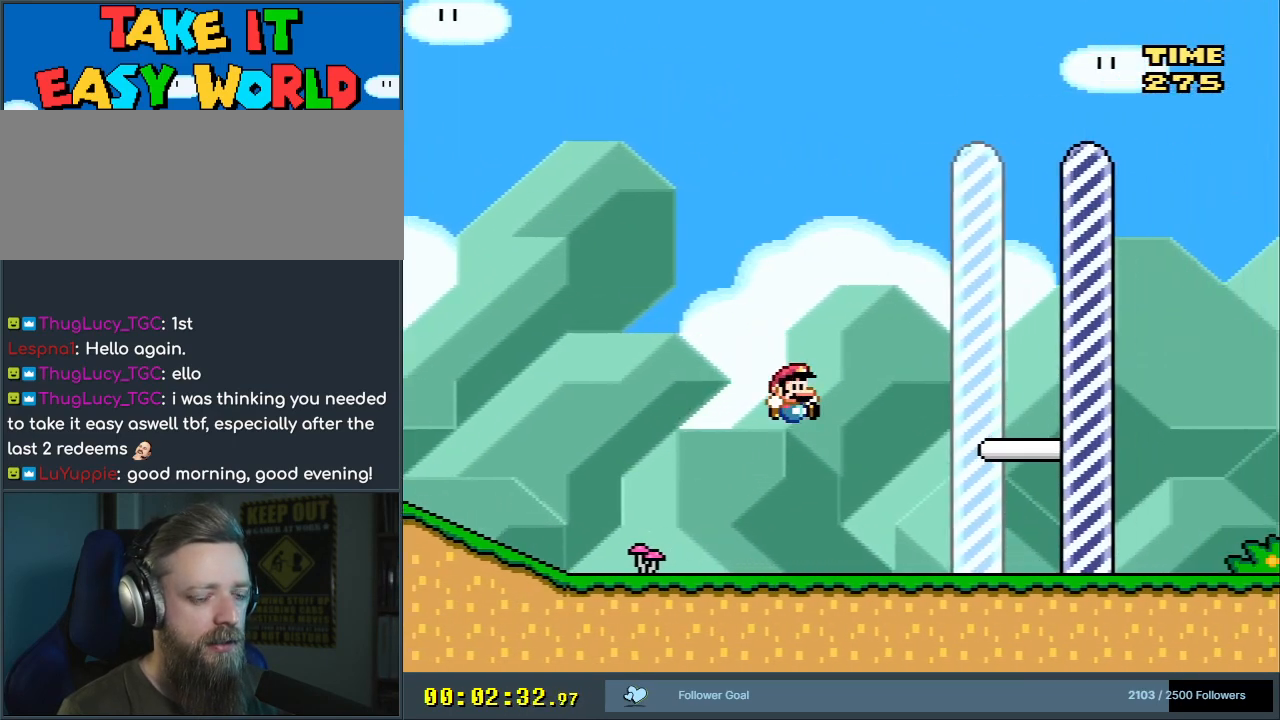
{"buttons": ["A"], "events": [[250, "A", "down"], [350, "A", "up"], [433, "A", "down"]]}
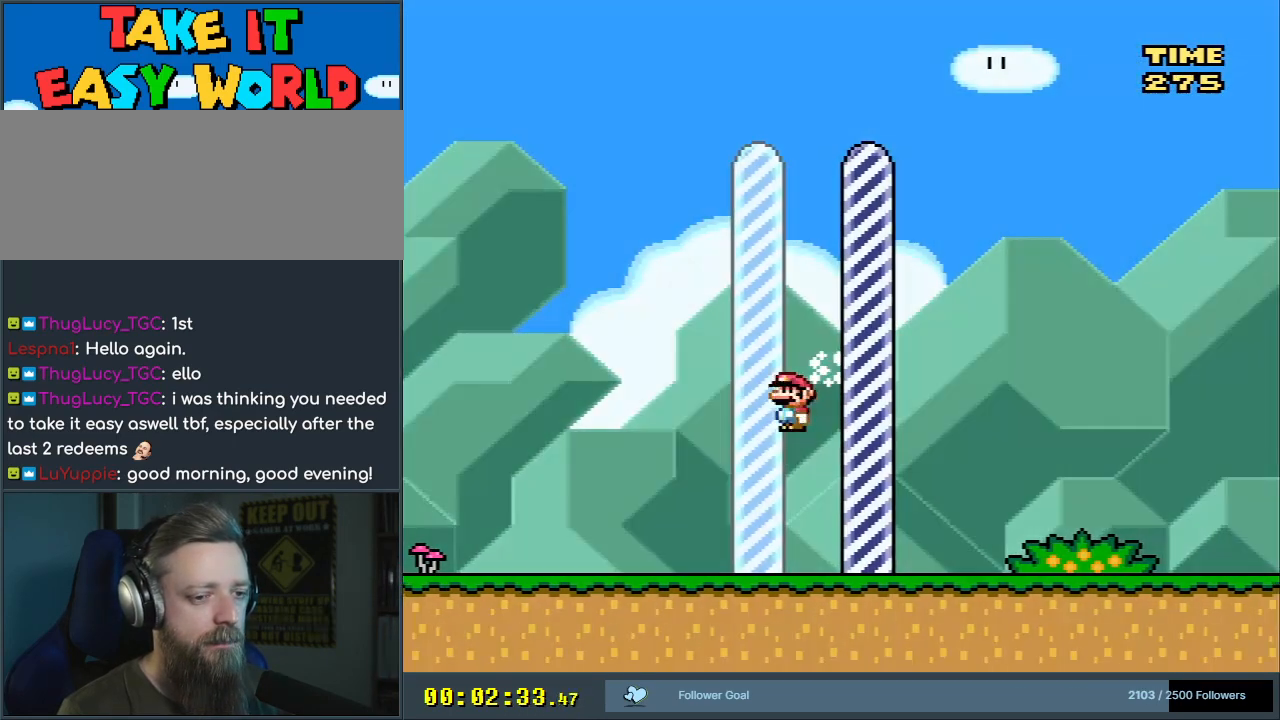
{"buttons": [], "events": [[67, "A", "up"], [183, "A", "down"], [350, "A", "up"]]}